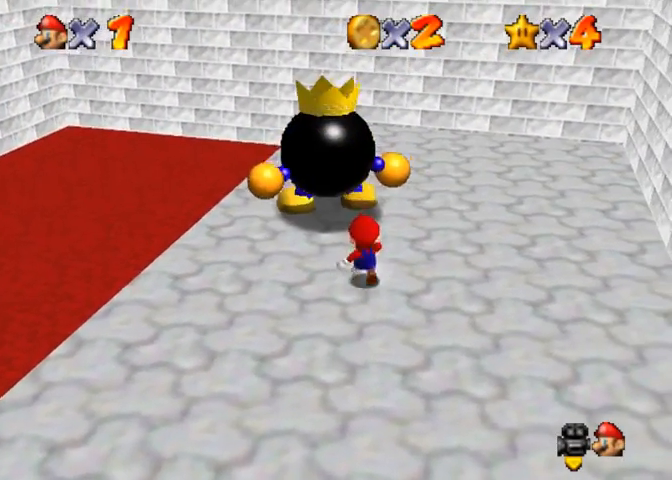
Gameplay with a controller (PlayStation layout); each line is a JSON object with the inputs held at the frame after it. "events" lists button and stick changes between this image and that frame as [ms after this image, input, new state], when the widget could be followed in between.
{"buttons": [], "left_stick": "center", "right_stick": "center", "events": [[67, "left_stick", "center"]]}
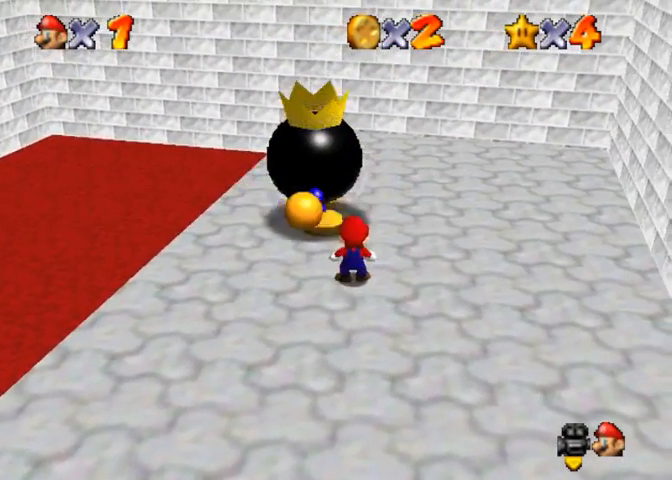
{"buttons": [], "left_stick": "center", "right_stick": "center", "events": []}
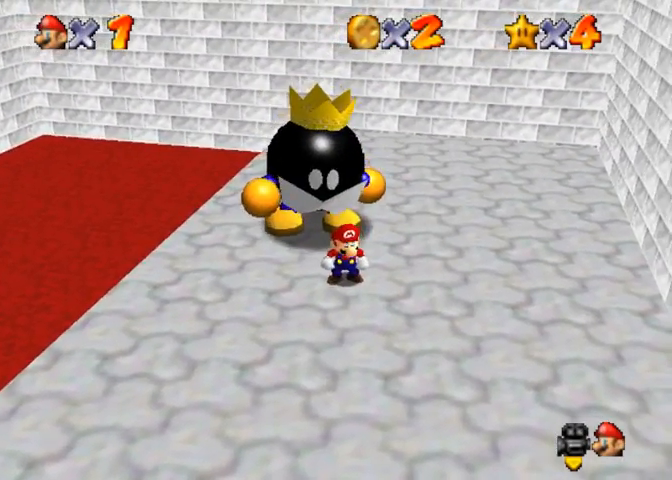
{"buttons": ["SQUARE"], "left_stick": "up", "right_stick": "center", "events": [[133, "CROSS", "down"], [133, "left_stick", "up"], [433, "SQUARE", "down"], [500, "CROSS", "up"]]}
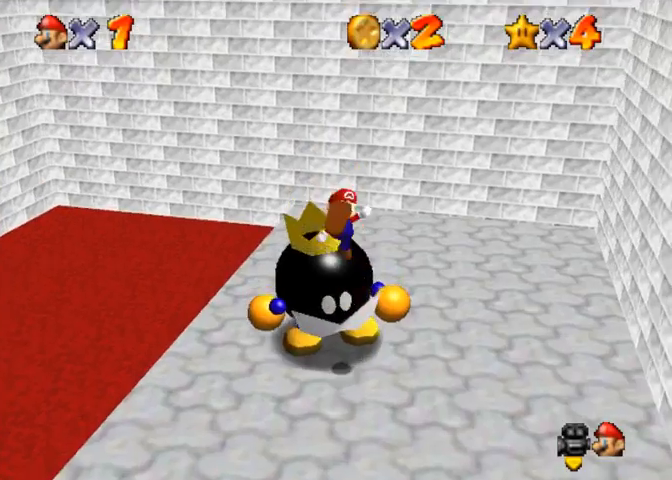
{"buttons": [], "left_stick": "down", "right_stick": "down-left", "events": [[33, "SQUARE", "up"], [67, "right_stick", "down-left"], [233, "left_stick", "down"]]}
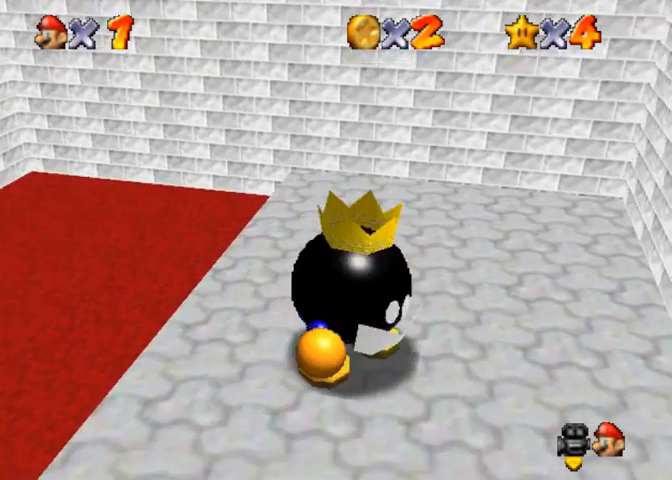
{"buttons": [], "left_stick": "down", "right_stick": "center", "events": [[100, "right_stick", "center"], [300, "SQUARE", "down"], [400, "SQUARE", "up"]]}
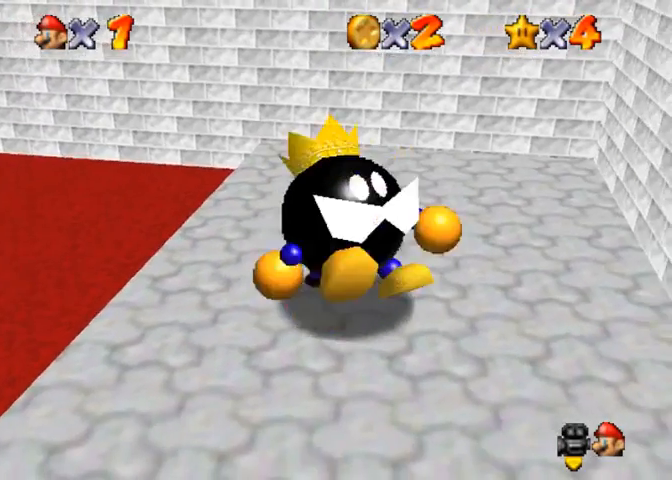
{"buttons": [], "left_stick": "down", "right_stick": "center", "events": [[167, "left_stick", "center"], [267, "left_stick", "down"]]}
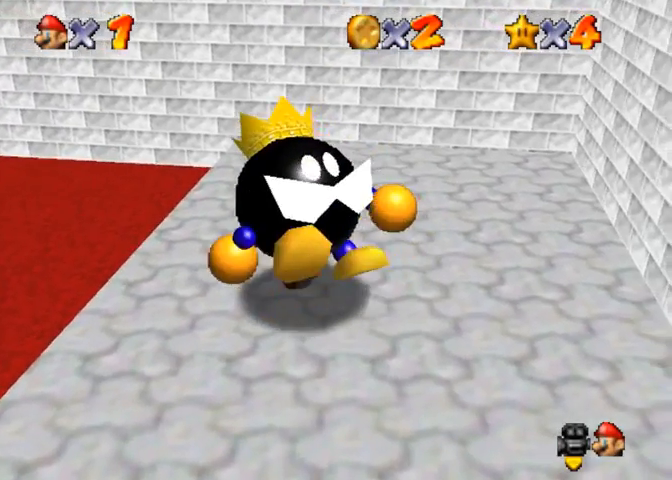
{"buttons": [], "left_stick": "down", "right_stick": "center", "events": []}
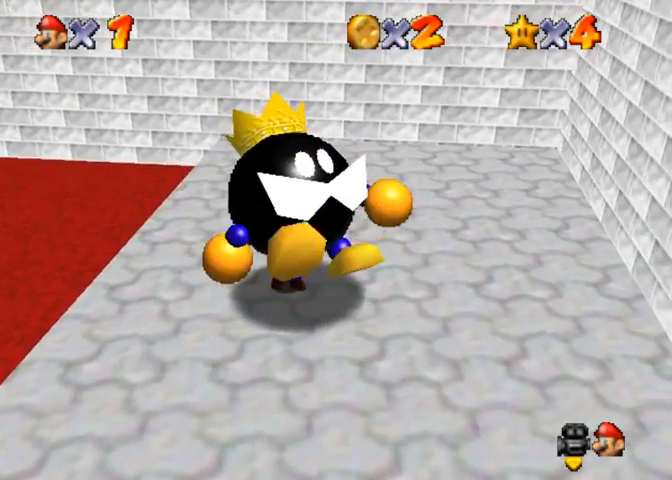
{"buttons": [], "left_stick": "down", "right_stick": "center", "events": [[200, "SQUARE", "down"], [267, "SQUARE", "up"], [367, "SQUARE", "down"], [467, "SQUARE", "up"]]}
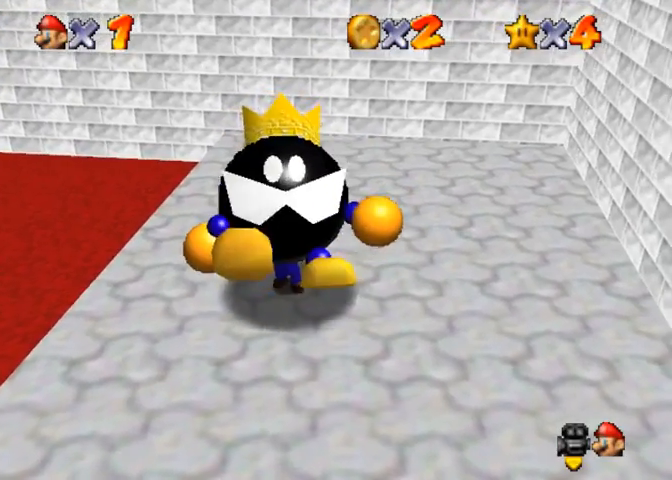
{"buttons": [], "left_stick": "down", "right_stick": "down-left", "events": [[33, "SQUARE", "down"], [133, "SQUARE", "up"], [200, "right_stick", "down-left"]]}
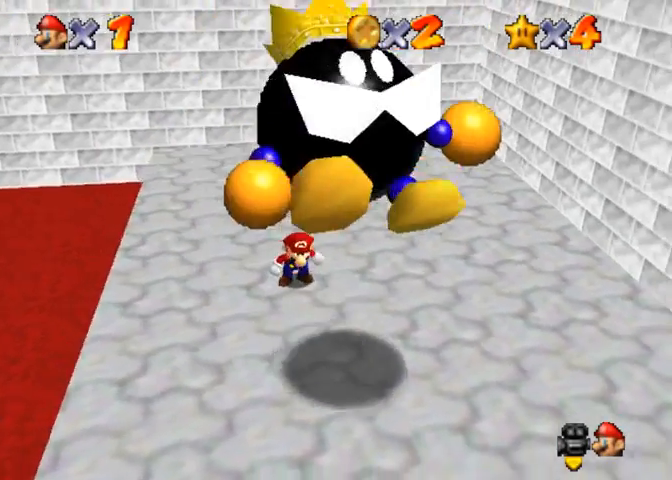
{"buttons": [], "left_stick": "center", "right_stick": "center", "events": [[100, "right_stick", "center"], [167, "left_stick", "down-right"], [400, "left_stick", "center"]]}
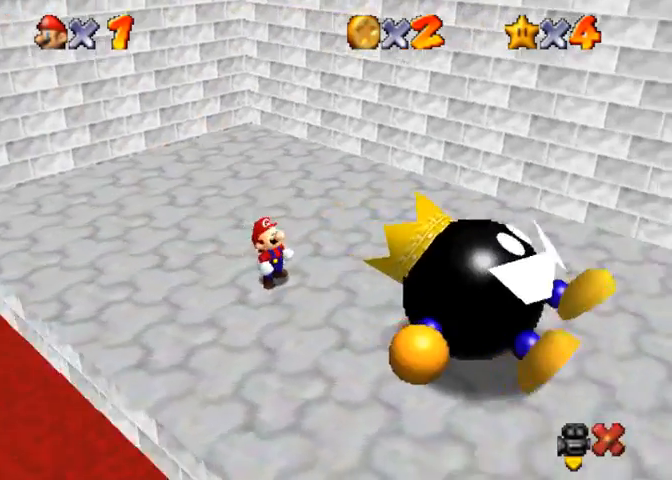
{"buttons": [], "left_stick": "center", "right_stick": "center", "events": []}
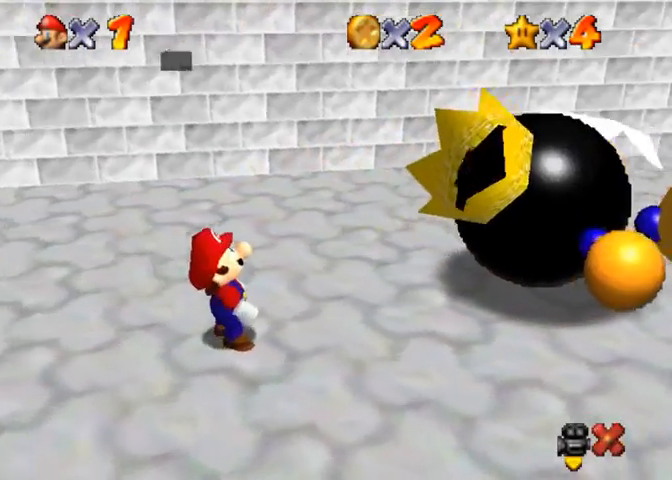
{"buttons": [], "left_stick": "center", "right_stick": "center", "events": []}
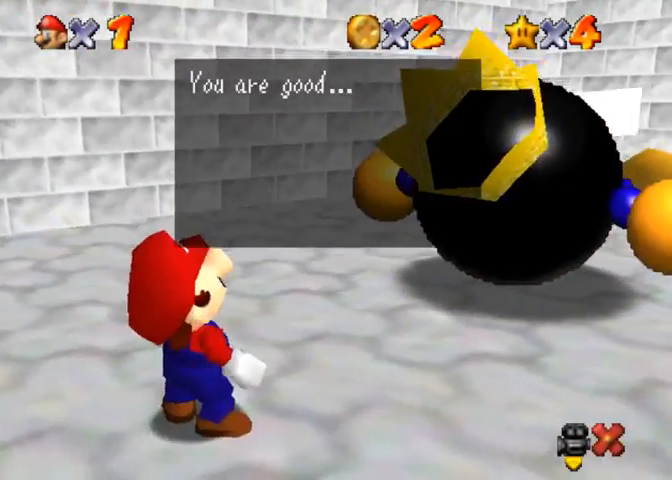
{"buttons": [], "left_stick": "center", "right_stick": "center", "events": []}
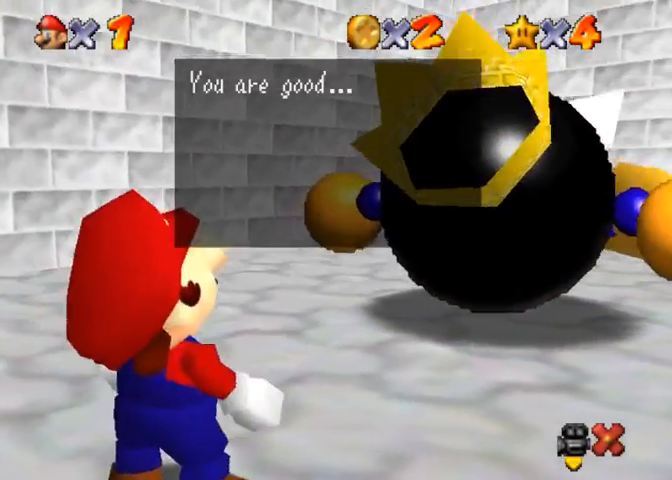
{"buttons": [], "left_stick": "center", "right_stick": "center", "events": []}
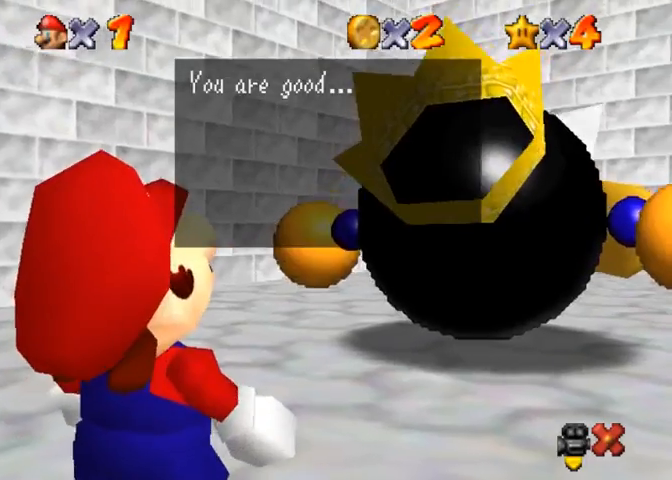
{"buttons": [], "left_stick": "center", "right_stick": "center", "events": [[33, "SQUARE", "down"], [67, "CROSS", "down"], [100, "SQUARE", "up"], [233, "CROSS", "up"]]}
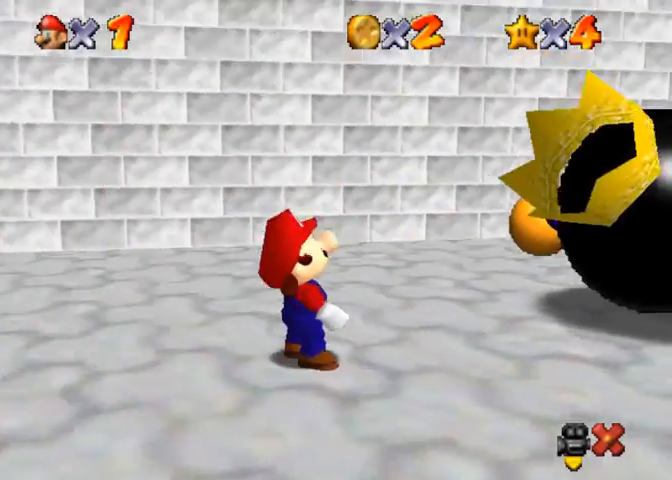
{"buttons": [], "left_stick": "center", "right_stick": "center", "events": []}
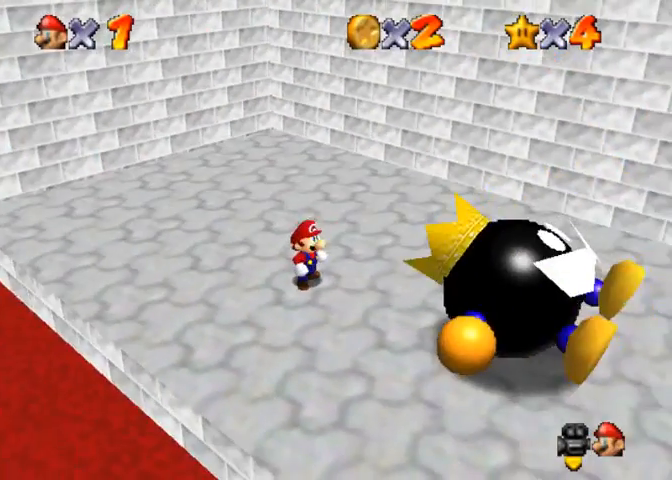
{"buttons": [], "left_stick": "center", "right_stick": "center", "events": [[100, "right_stick", "right"], [267, "right_stick", "center"]]}
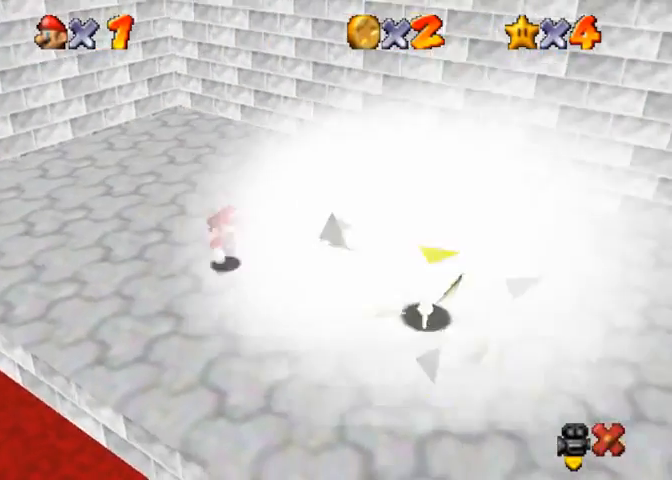
{"buttons": [], "left_stick": "center", "right_stick": "center", "events": []}
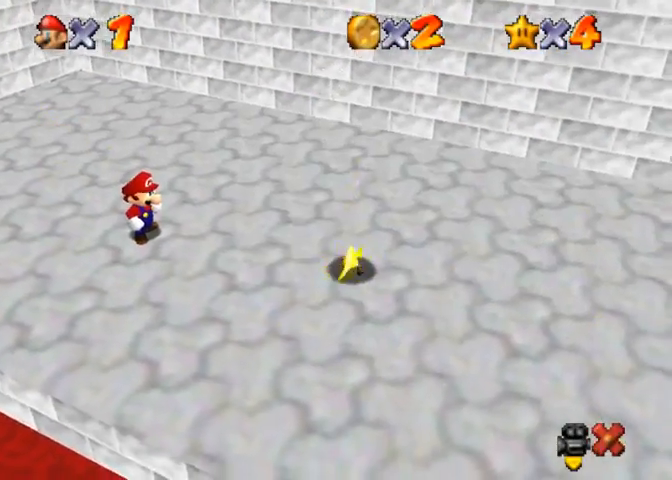
{"buttons": [], "left_stick": "center", "right_stick": "center", "events": []}
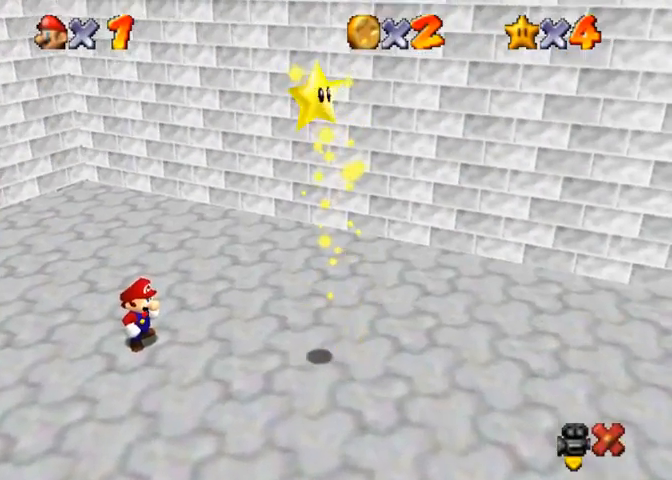
{"buttons": [], "left_stick": "center", "right_stick": "center", "events": [[200, "left_stick", "right"], [467, "left_stick", "center"]]}
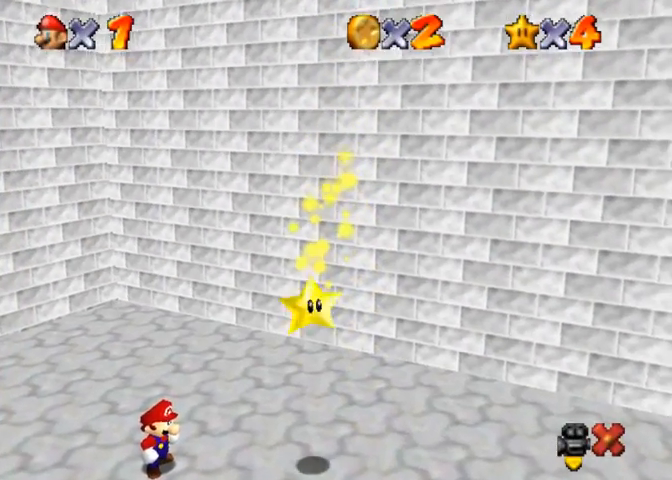
{"buttons": [], "left_stick": "down-right", "right_stick": "center", "events": [[133, "left_stick", "right"], [233, "left_stick", "down-right"]]}
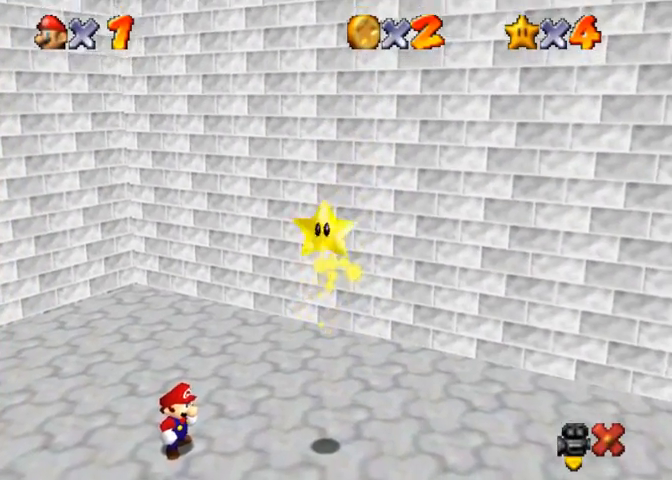
{"buttons": [], "left_stick": "right", "right_stick": "center", "events": [[367, "left_stick", "right"]]}
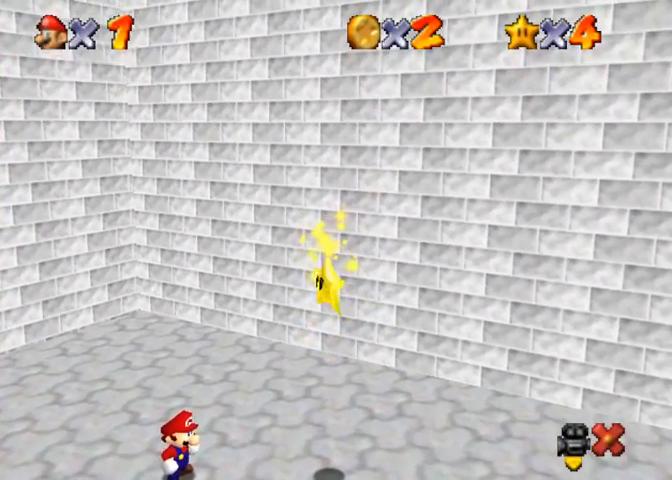
{"buttons": [], "left_stick": "right", "right_stick": "center", "events": []}
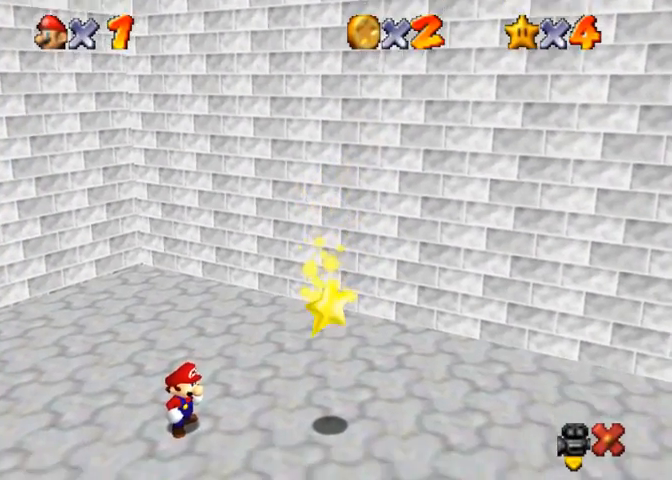
{"buttons": [], "left_stick": "right", "right_stick": "center", "events": []}
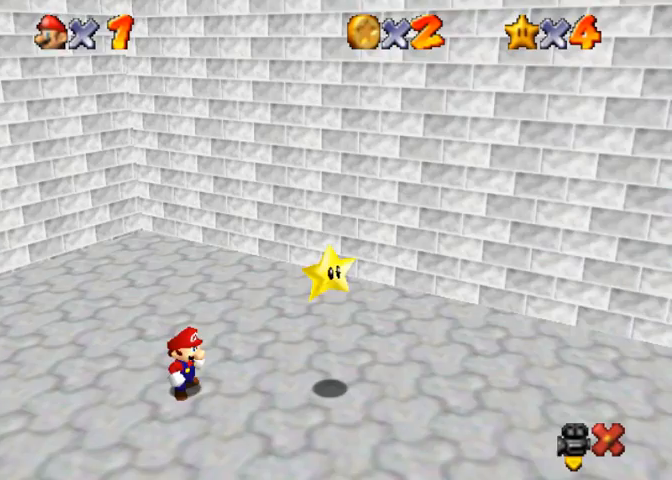
{"buttons": [], "left_stick": "right", "right_stick": "center", "events": []}
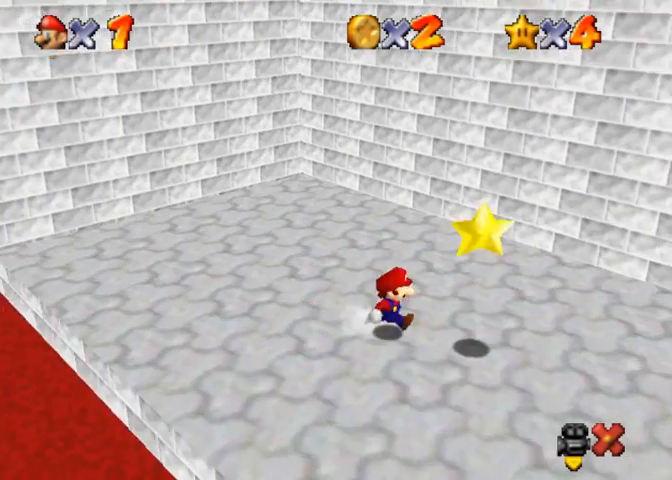
{"buttons": [], "left_stick": "down-right", "right_stick": "center", "events": [[200, "CROSS", "down"], [200, "R1", "down"], [233, "left_stick", "down-right"], [367, "CROSS", "up"], [433, "R1", "up"]]}
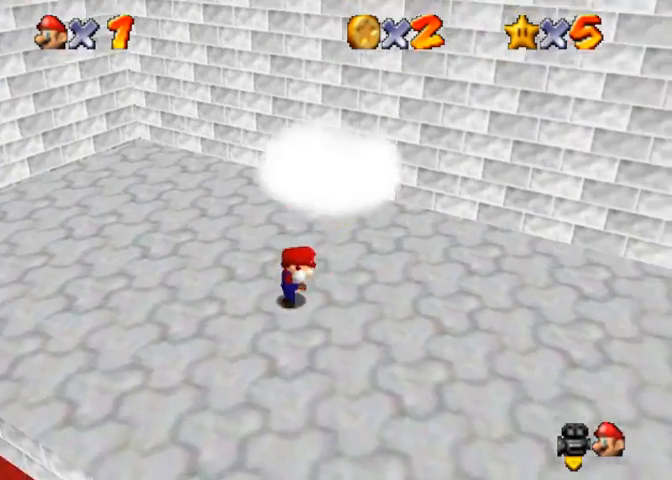
{"buttons": [], "left_stick": "center", "right_stick": "center", "events": [[33, "left_stick", "center"]]}